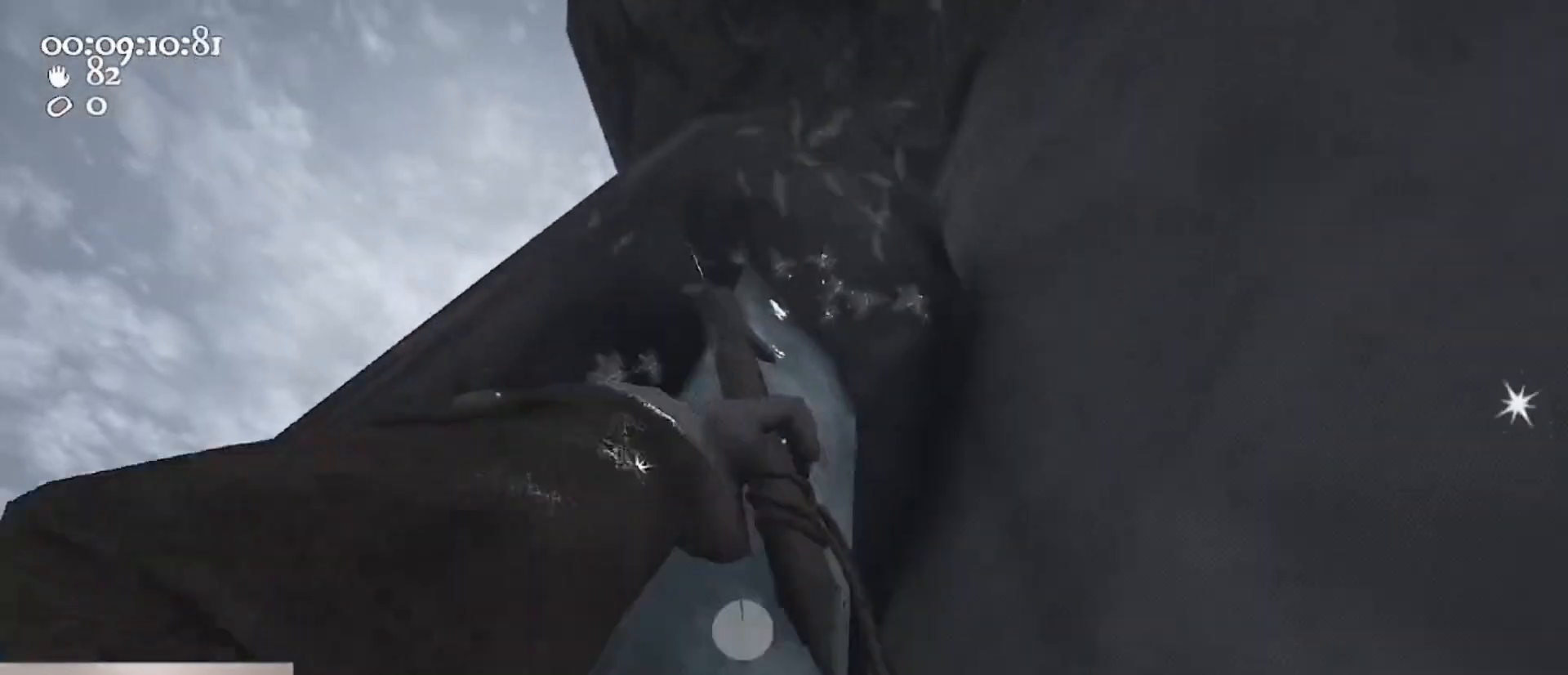
Gameplay with keyboard and mouse; each line is a JSON object with the keys and mouse buttons held at the frame after it. "events" lists presses ("down") and releases ("up") of "1", "2", "3", "4", "5", "a", "alt", "c", "caps_lock", "ctrl", "d", "e", "f", "g", "q", "r", "s", "shift", "space", "t", "tab", "v", "w", "x", "z", "mouse_left", "mouse_wheel" and "mouse_right" between this image and that frame as [ms after this image, input, new state], when the widget could be followed in between. "mouse_left", "mouse_wheel", "mouse_right" = the "left", "wheel", "right" buttons of the "mouse" list. No other keys are recorded. "wheel" means that the mouse wheel is clicked or scrolled. Not read: mouse_move.
{"keys": ["d"], "mouse": ["left"], "events": [[67, "d", "down"], [67, "mouse_right", "up"], [300, "2", "down"], [400, "2", "up"]]}
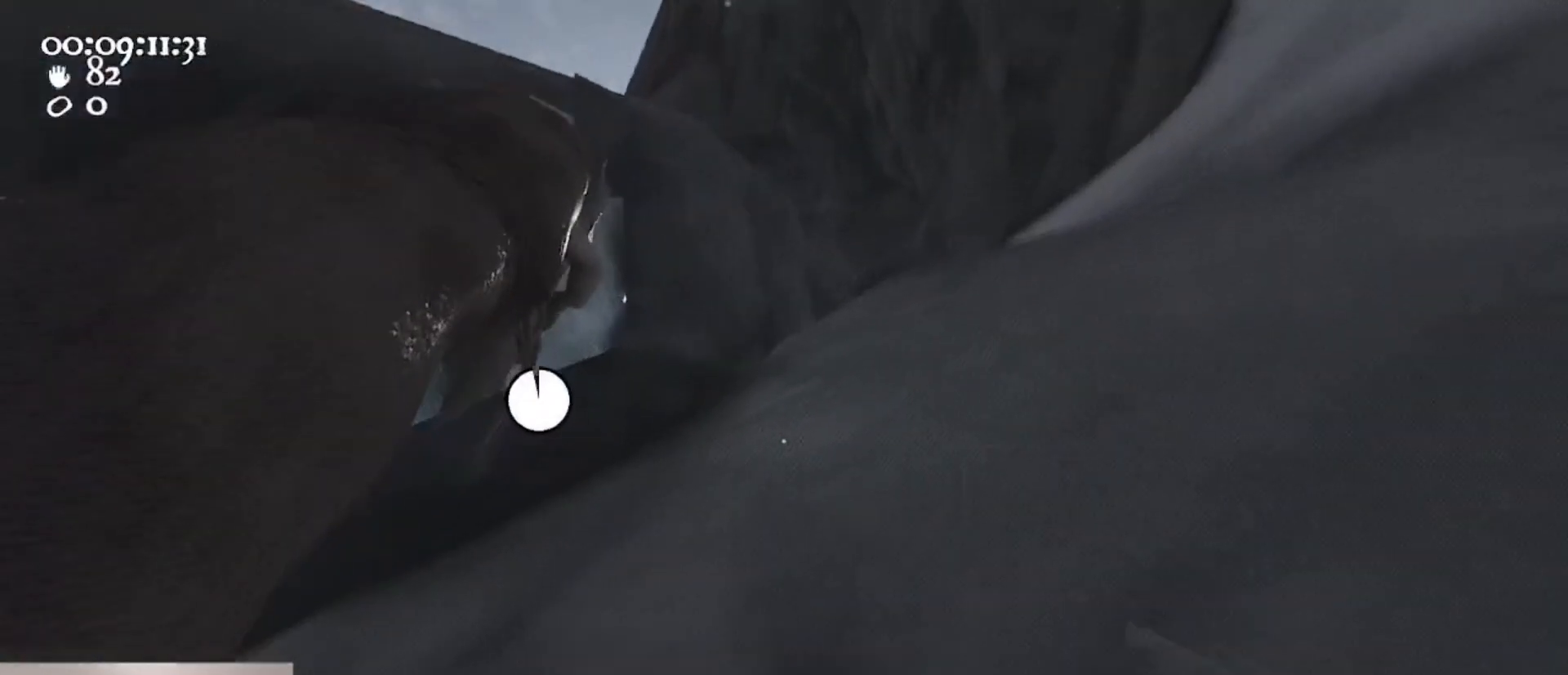
{"keys": ["a", "w"], "mouse": [], "events": [[67, "ctrl", "down"], [133, "space", "down"], [300, "ctrl", "up"], [300, "mouse_left", "up"], [300, "space", "up"], [367, "d", "up"], [367, "w", "down"], [400, "a", "down"]]}
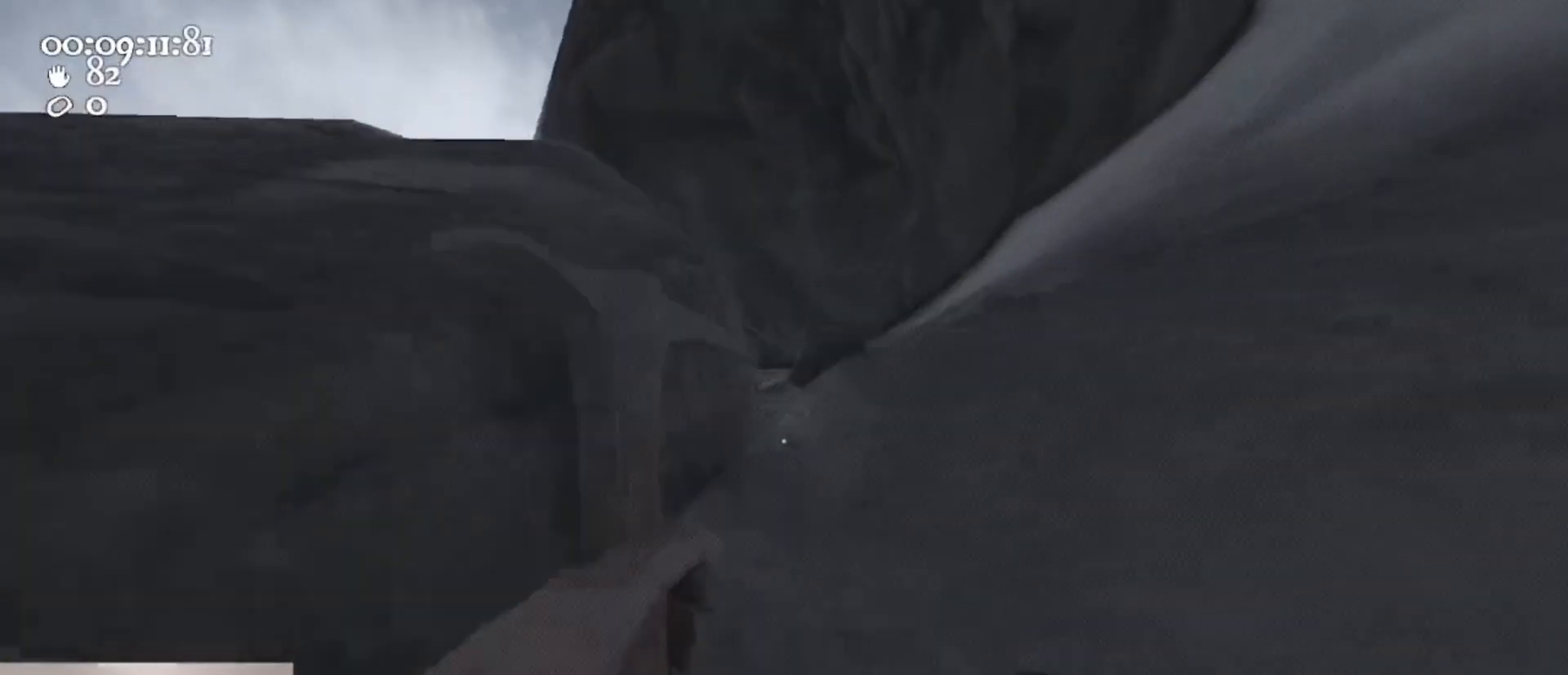
{"keys": ["1"], "mouse": ["right"], "events": [[67, "mouse_right", "down"], [100, "a", "up"], [300, "w", "up"], [467, "1", "down"]]}
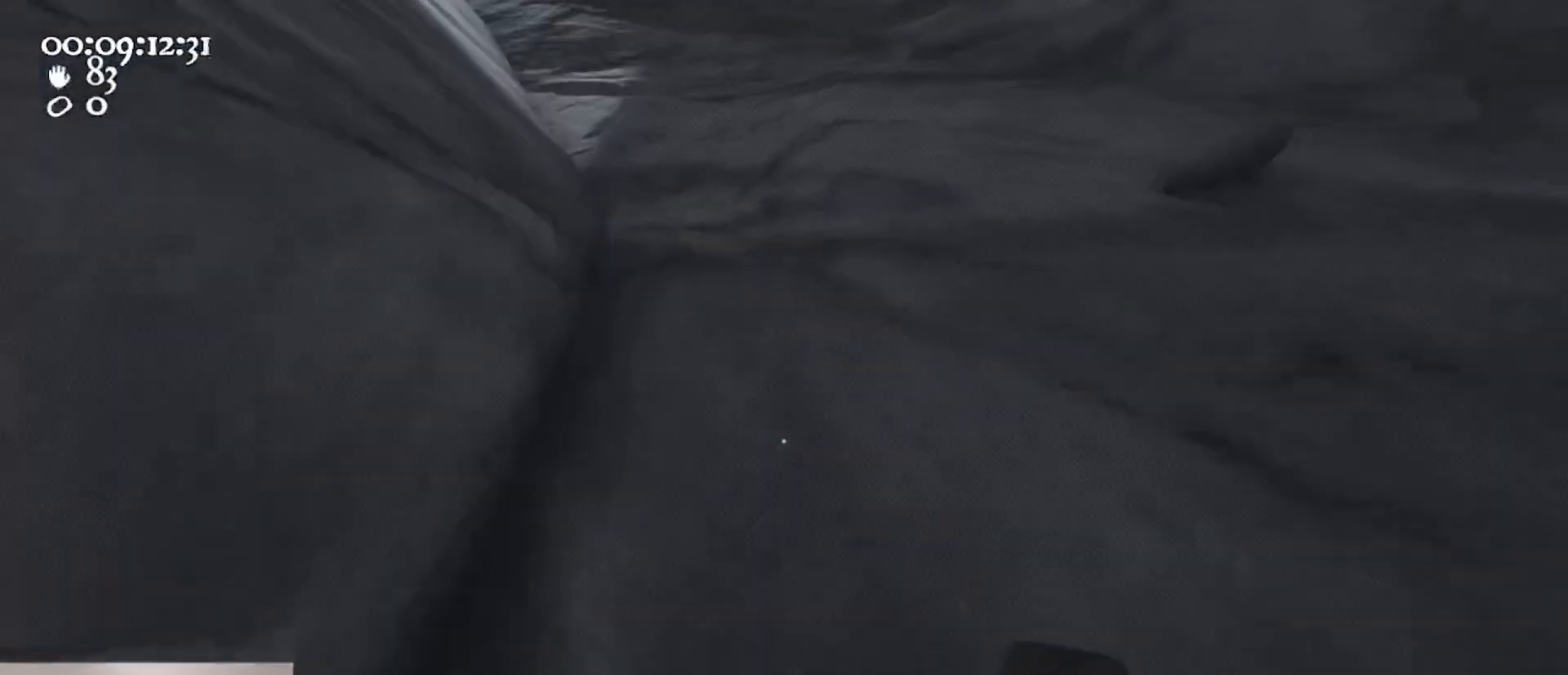
{"keys": [], "mouse": ["left", "right"], "events": [[67, "1", "up"], [400, "s", "down"], [433, "s", "up"], [500, "mouse_left", "down"]]}
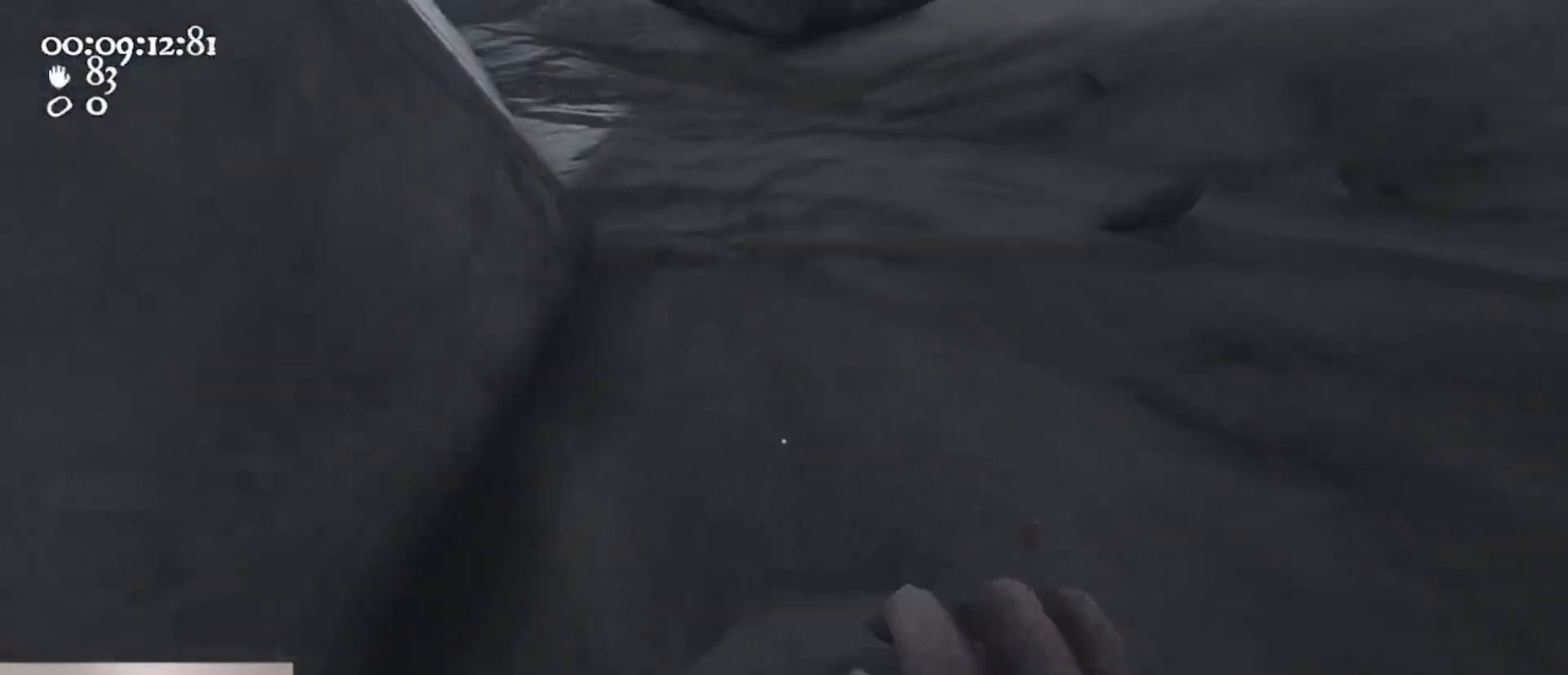
{"keys": ["d"], "mouse": ["left", "right"], "events": [[133, "a", "down"], [367, "a", "up"], [500, "d", "down"]]}
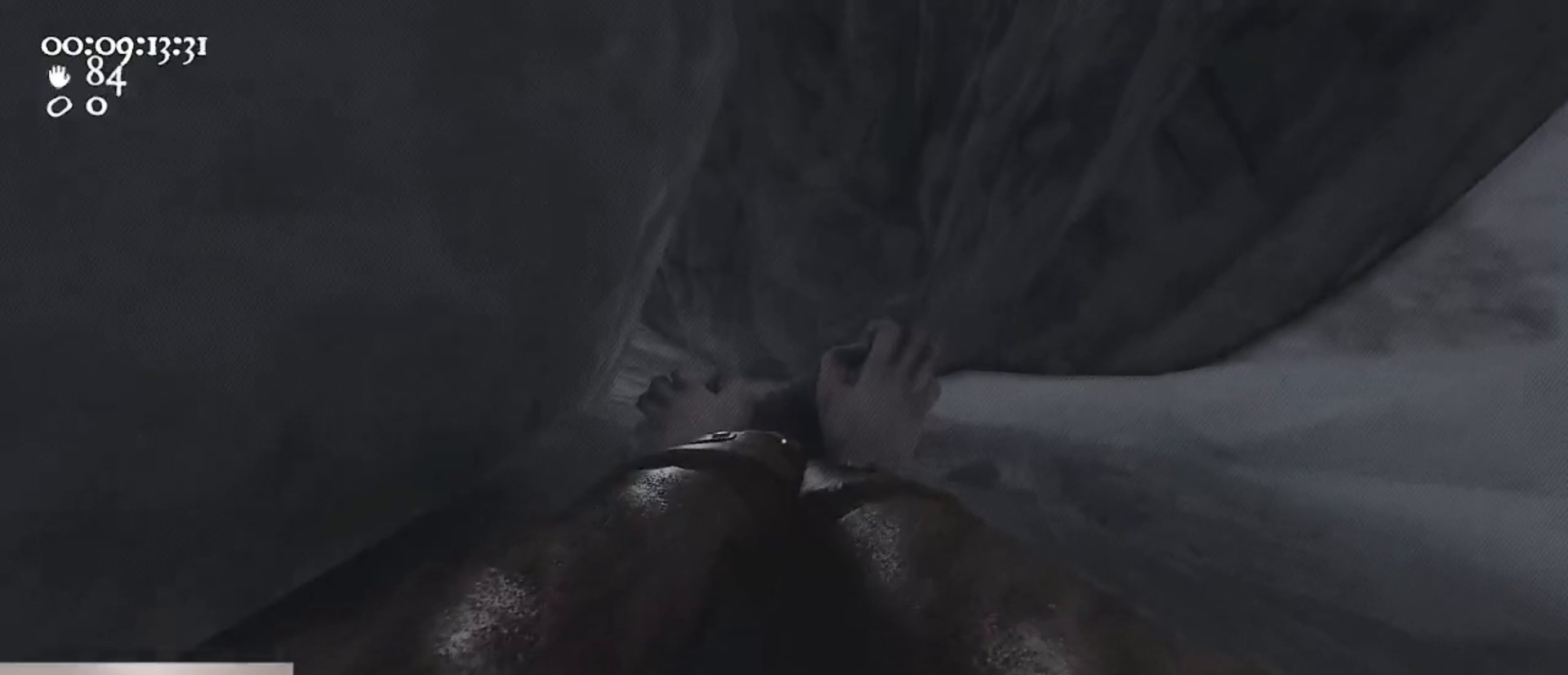
{"keys": ["ctrl", "d", "space"], "mouse": ["left", "right"], "events": [[333, "ctrl", "down"], [433, "space", "down"]]}
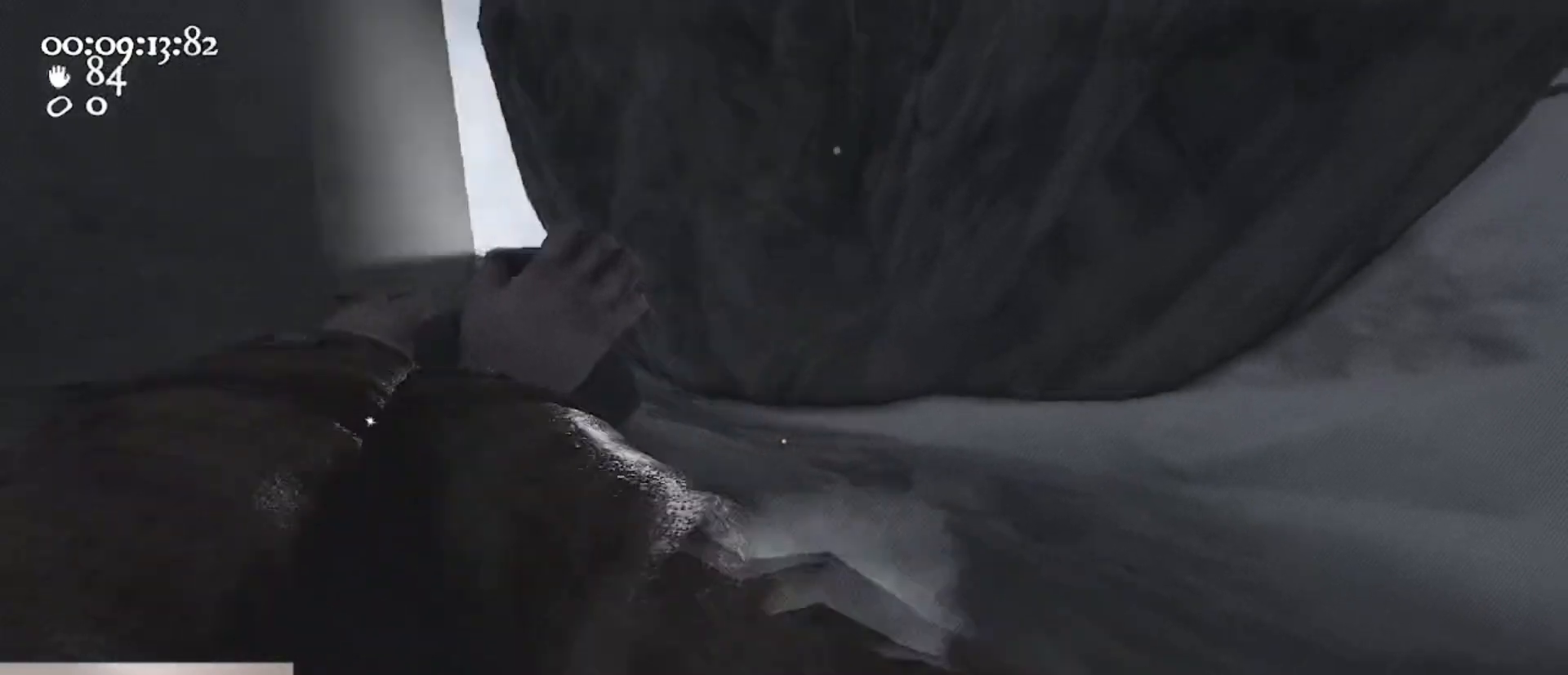
{"keys": [], "mouse": [], "events": [[67, "mouse_left", "up"], [133, "mouse_right", "up"], [133, "s", "down"], [167, "ctrl", "up"], [167, "space", "up"], [200, "d", "up"], [200, "s", "up"]]}
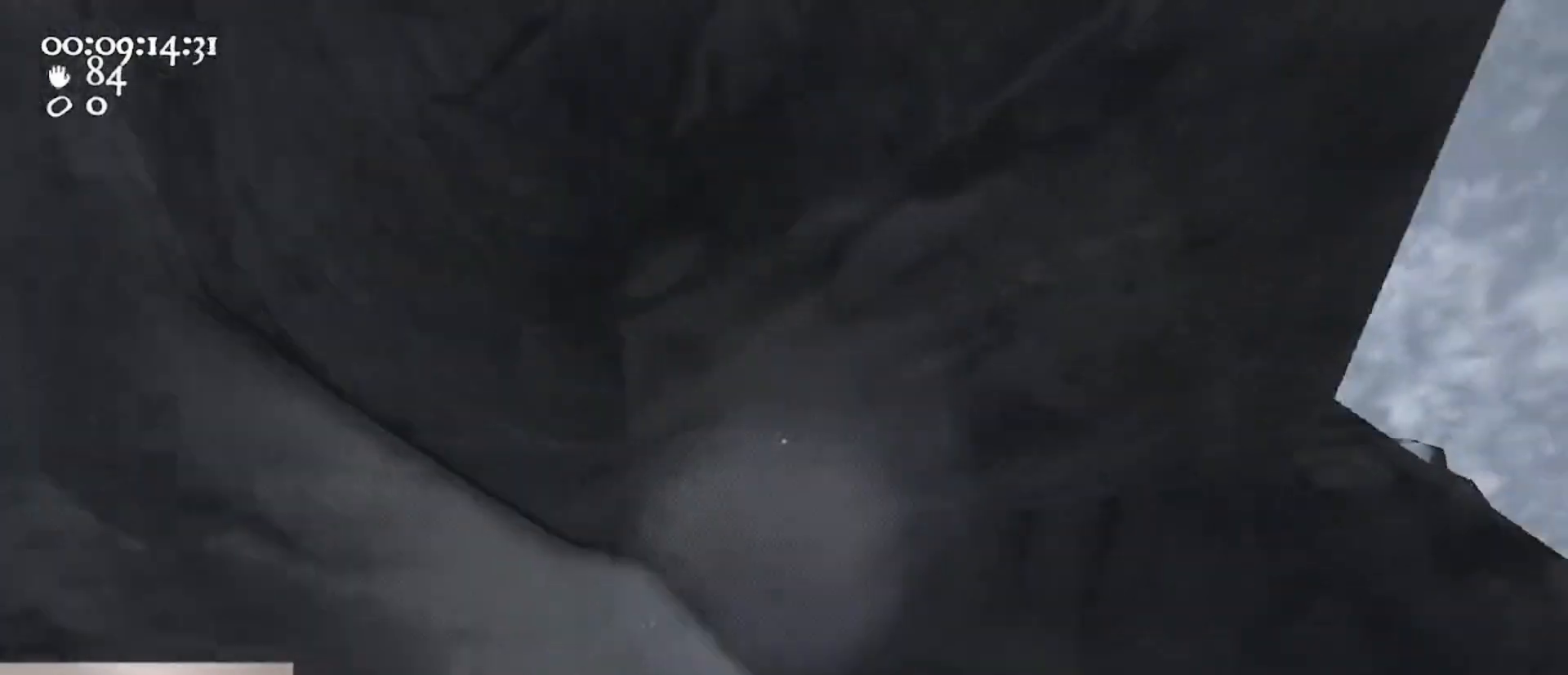
{"keys": ["a", "s"], "mouse": ["left", "right"], "events": [[33, "a", "down"], [33, "mouse_left", "down"], [100, "mouse_right", "down"], [133, "a", "up"], [167, "w", "down"], [267, "a", "down"], [400, "w", "up"], [500, "s", "down"]]}
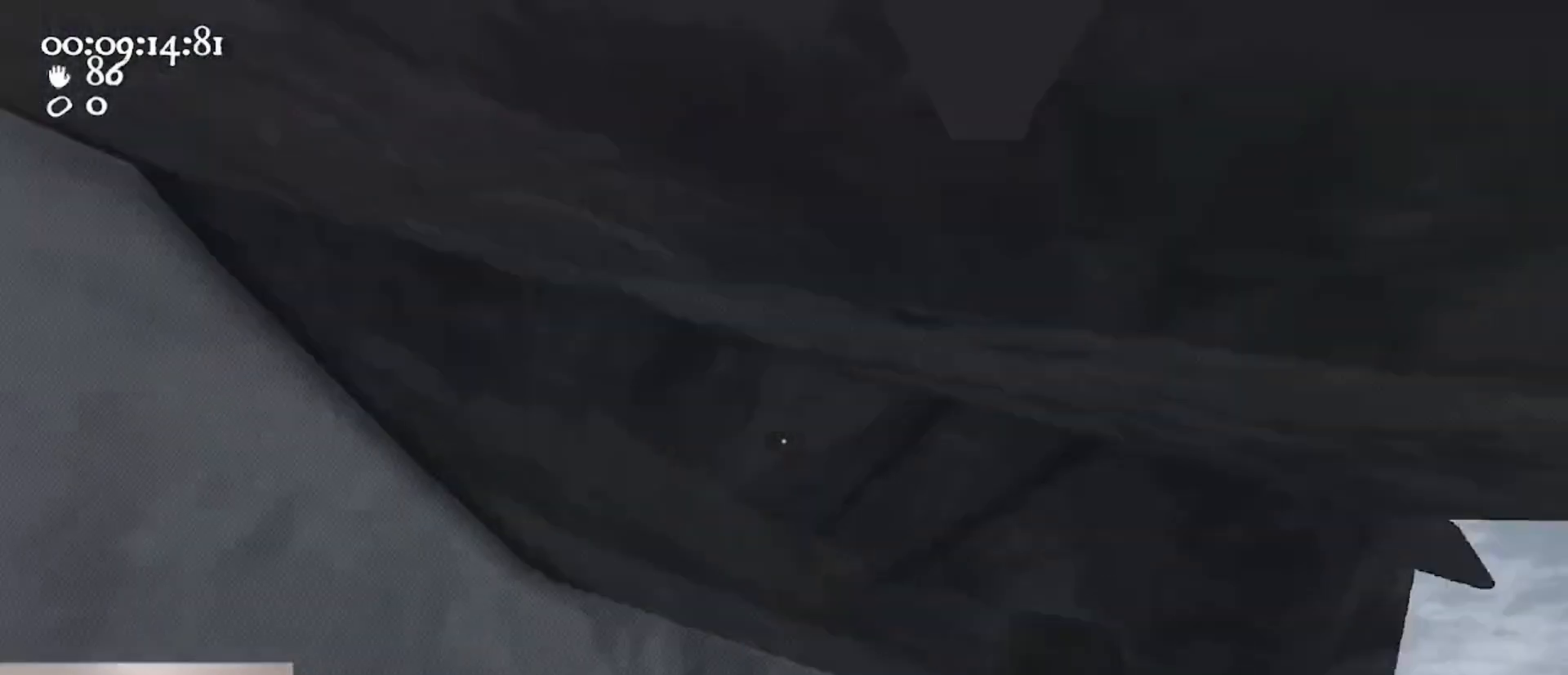
{"keys": ["a"], "mouse": ["left", "right"], "events": [[67, "a", "up"], [333, "s", "up"], [467, "a", "down"]]}
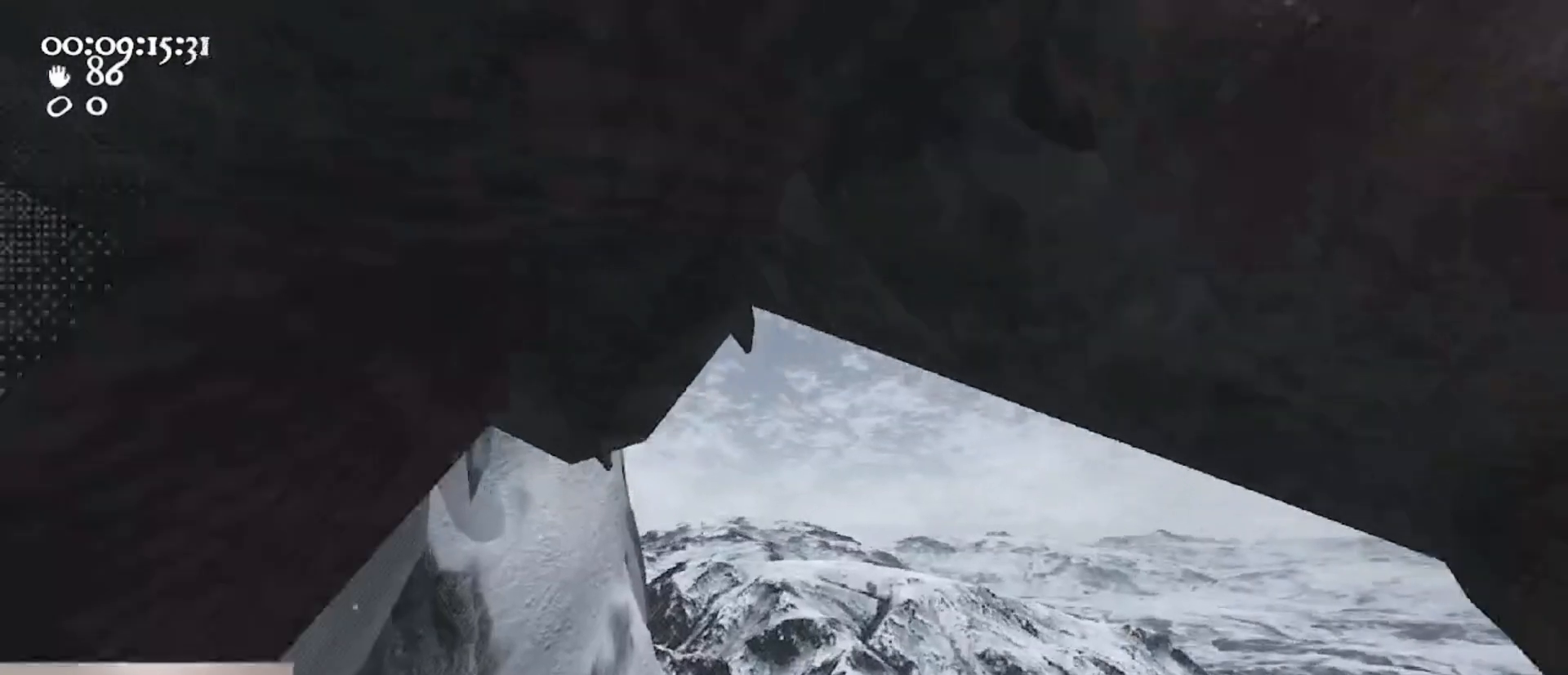
{"keys": ["space", "w"], "mouse": ["left", "right"], "events": [[167, "w", "down"], [433, "a", "up"], [433, "space", "down"]]}
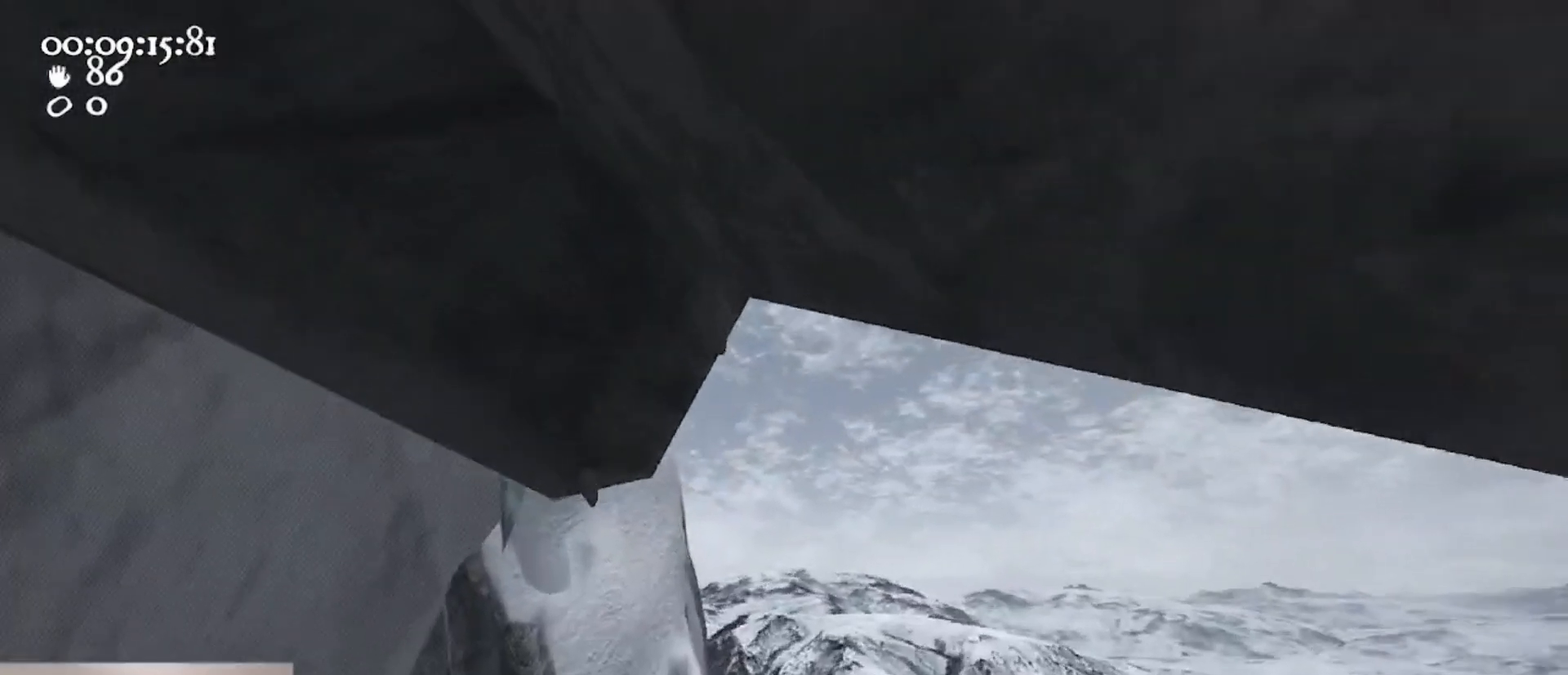
{"keys": ["d", "w"], "mouse": ["left", "right"], "events": [[100, "a", "down"], [133, "mouse_left", "up"], [133, "mouse_right", "up"], [133, "space", "up"], [233, "a", "up"], [300, "mouse_left", "down"], [300, "mouse_right", "down"], [500, "d", "down"]]}
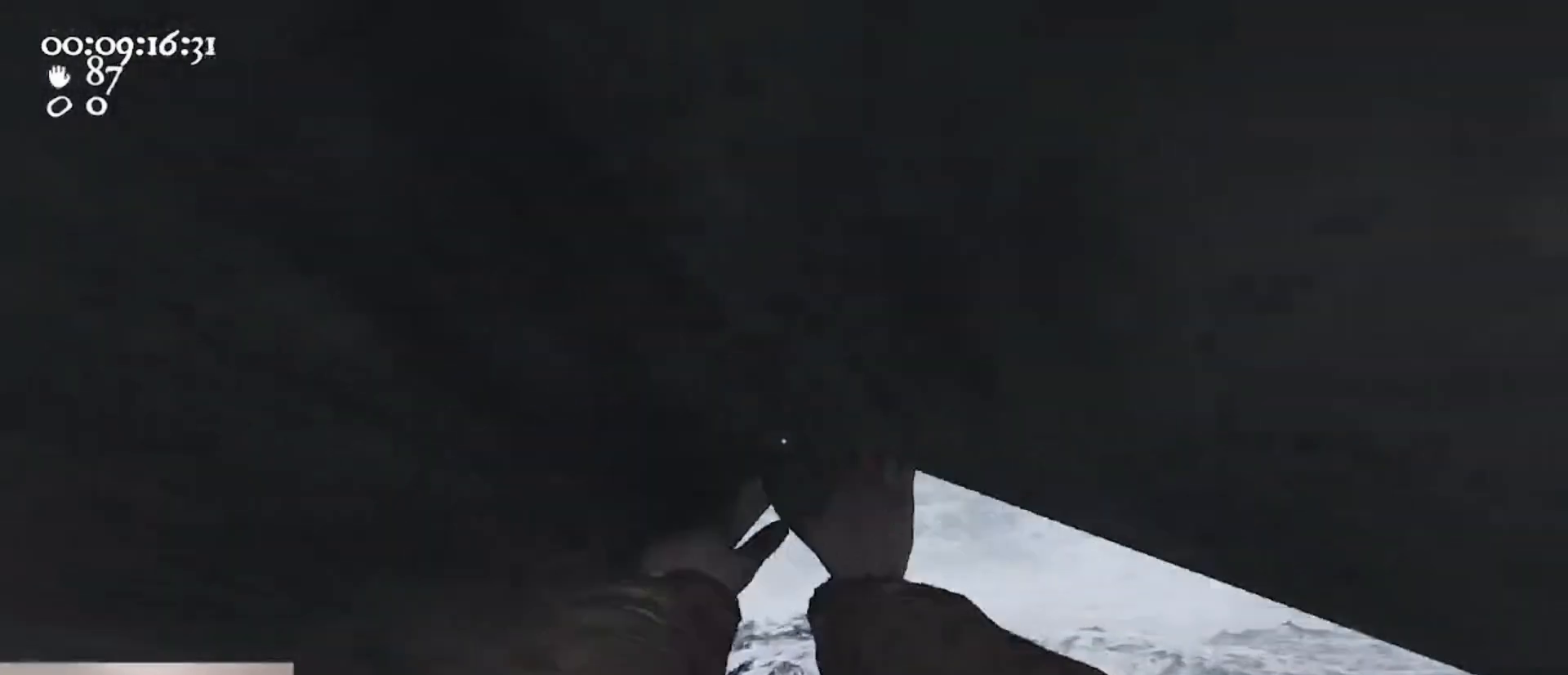
{"keys": ["w"], "mouse": ["right"], "events": [[100, "w", "up"], [233, "s", "down"], [300, "a", "down"], [300, "d", "up"], [300, "s", "up"], [333, "mouse_left", "up"], [433, "w", "down"], [467, "a", "up"]]}
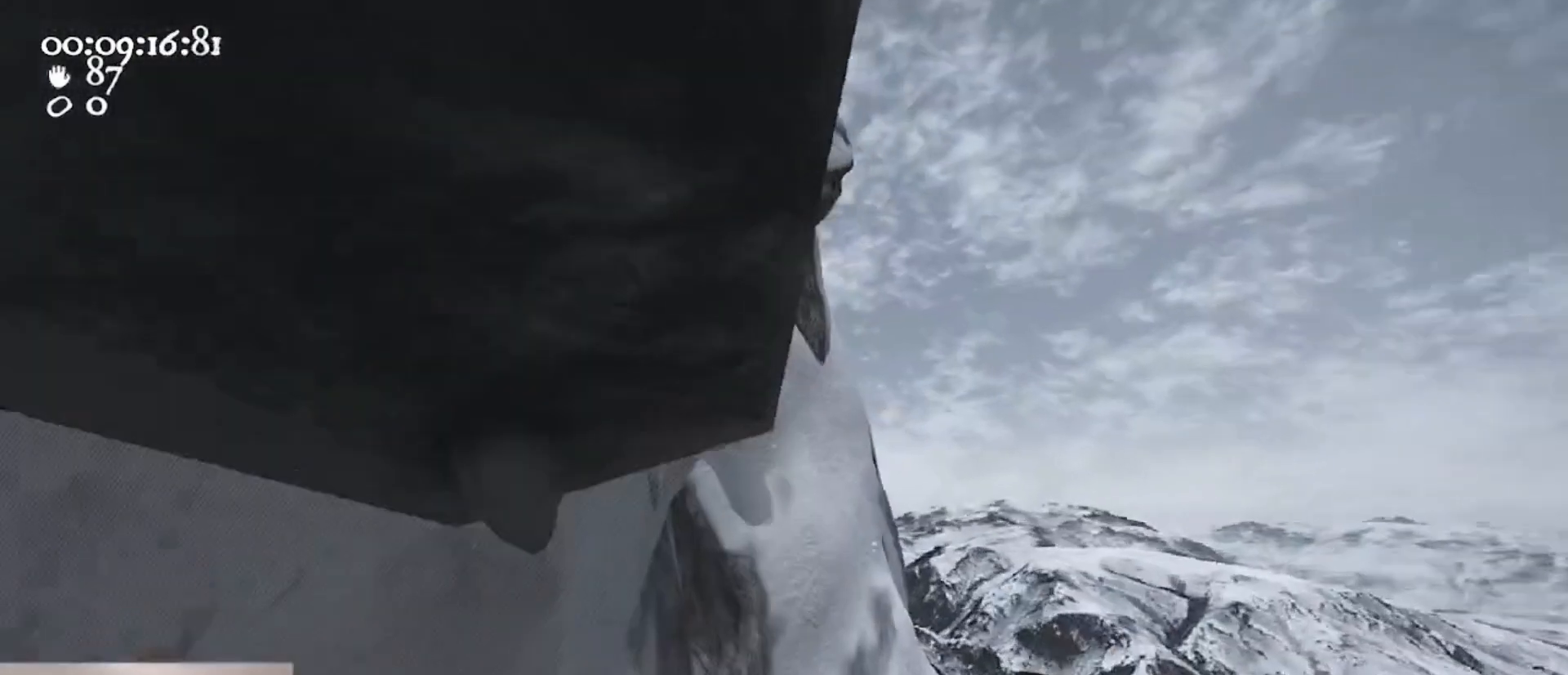
{"keys": ["space", "w"], "mouse": ["left", "right"], "events": [[300, "space", "down"], [367, "mouse_left", "down"]]}
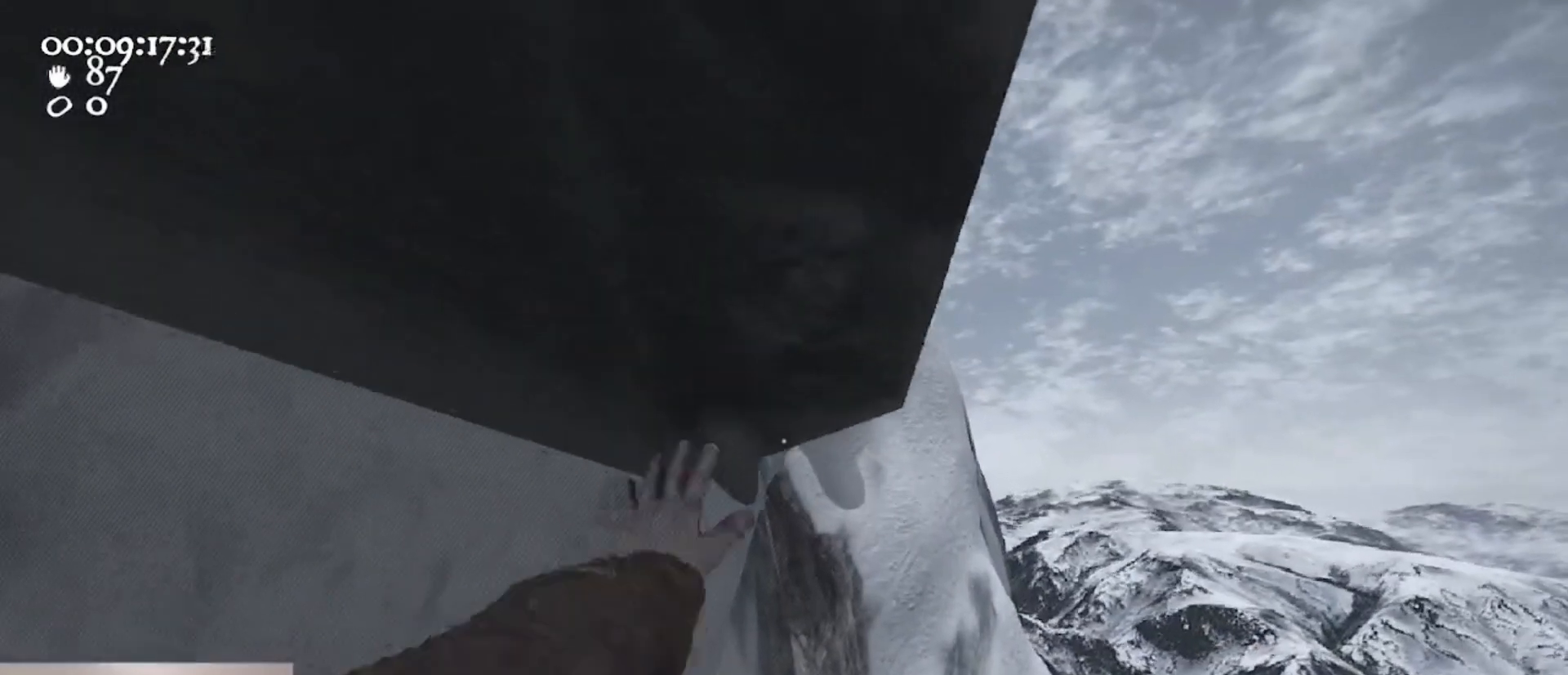
{"keys": ["w"], "mouse": ["left", "right"], "events": [[67, "space", "up"]]}
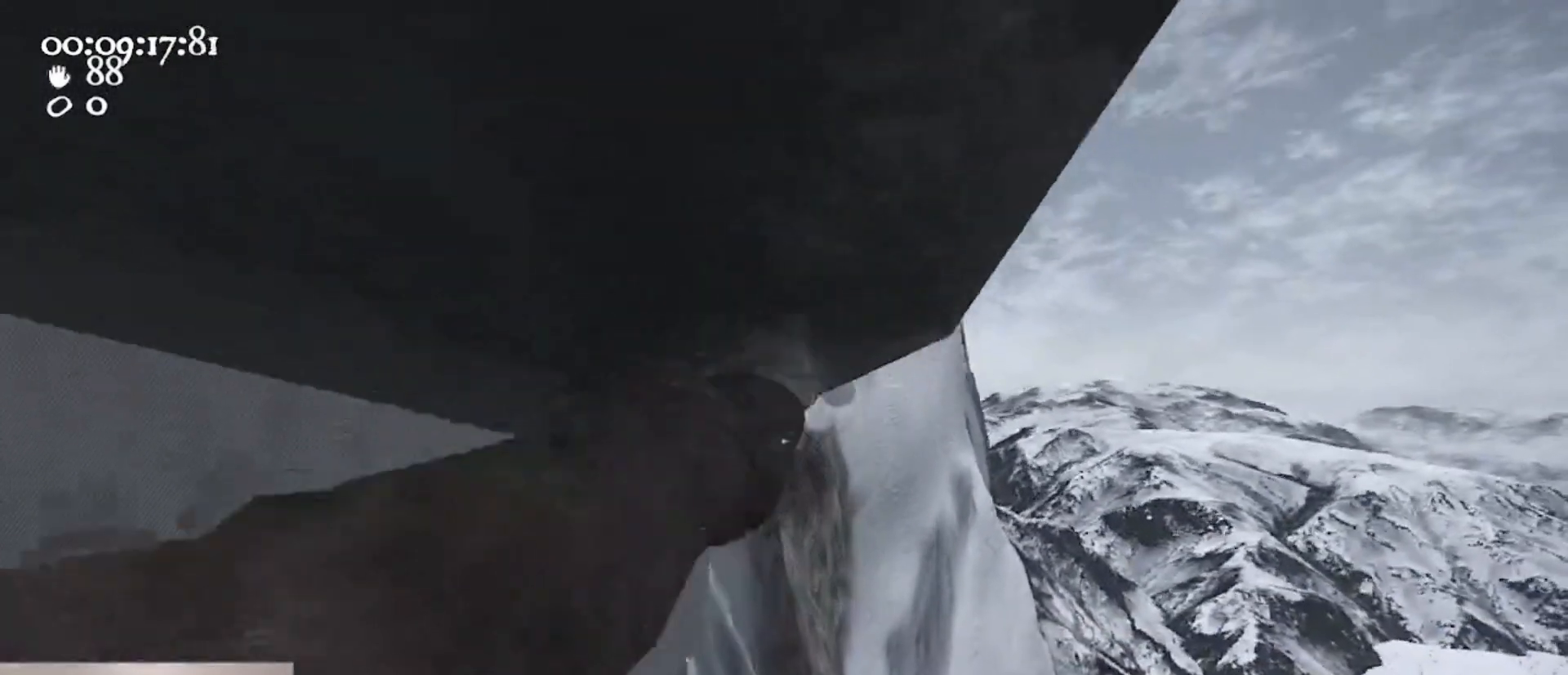
{"keys": ["s"], "mouse": ["left"], "events": [[233, "mouse_right", "up"], [233, "w", "up"], [467, "s", "down"]]}
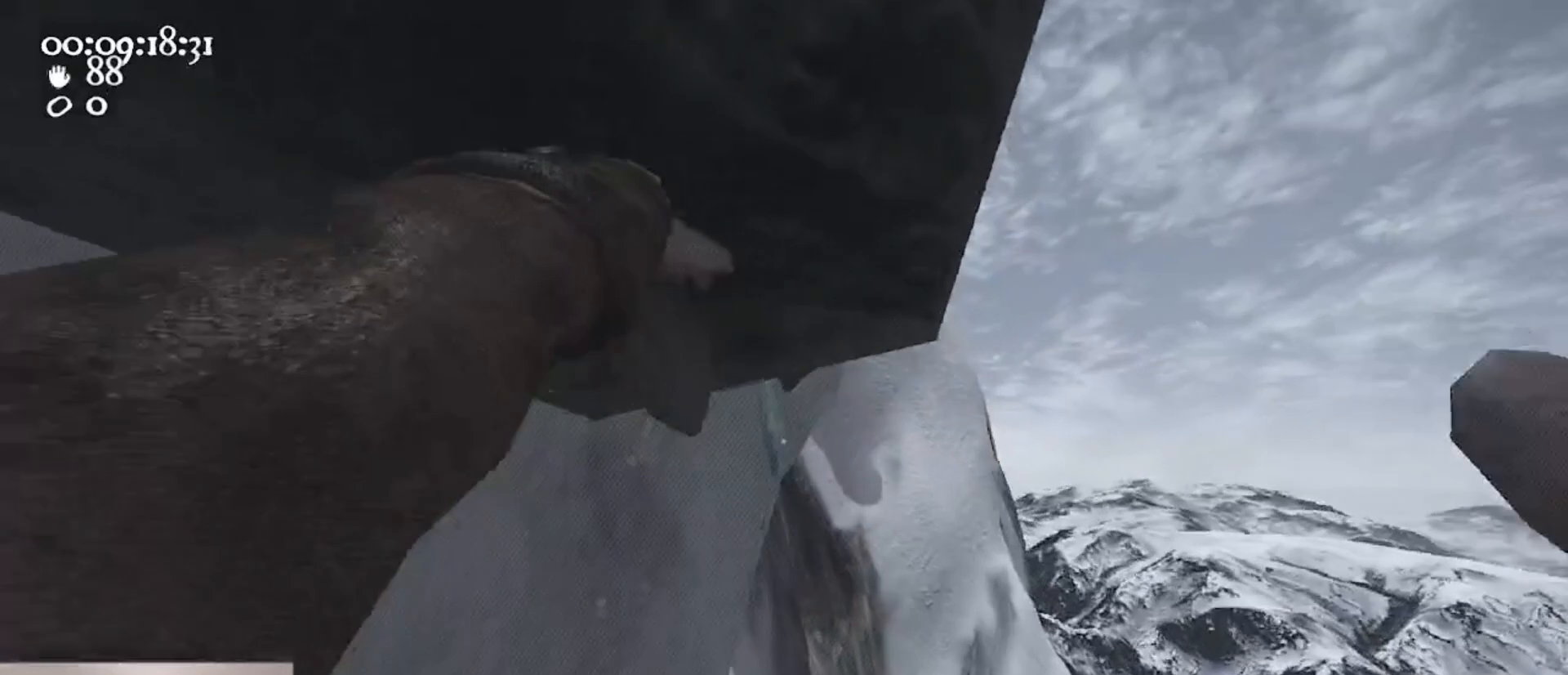
{"keys": ["d", "space", "w"], "mouse": ["left", "right"], "events": [[300, "s", "up"], [333, "space", "down"], [400, "mouse_right", "down"], [433, "d", "down"], [500, "w", "down"]]}
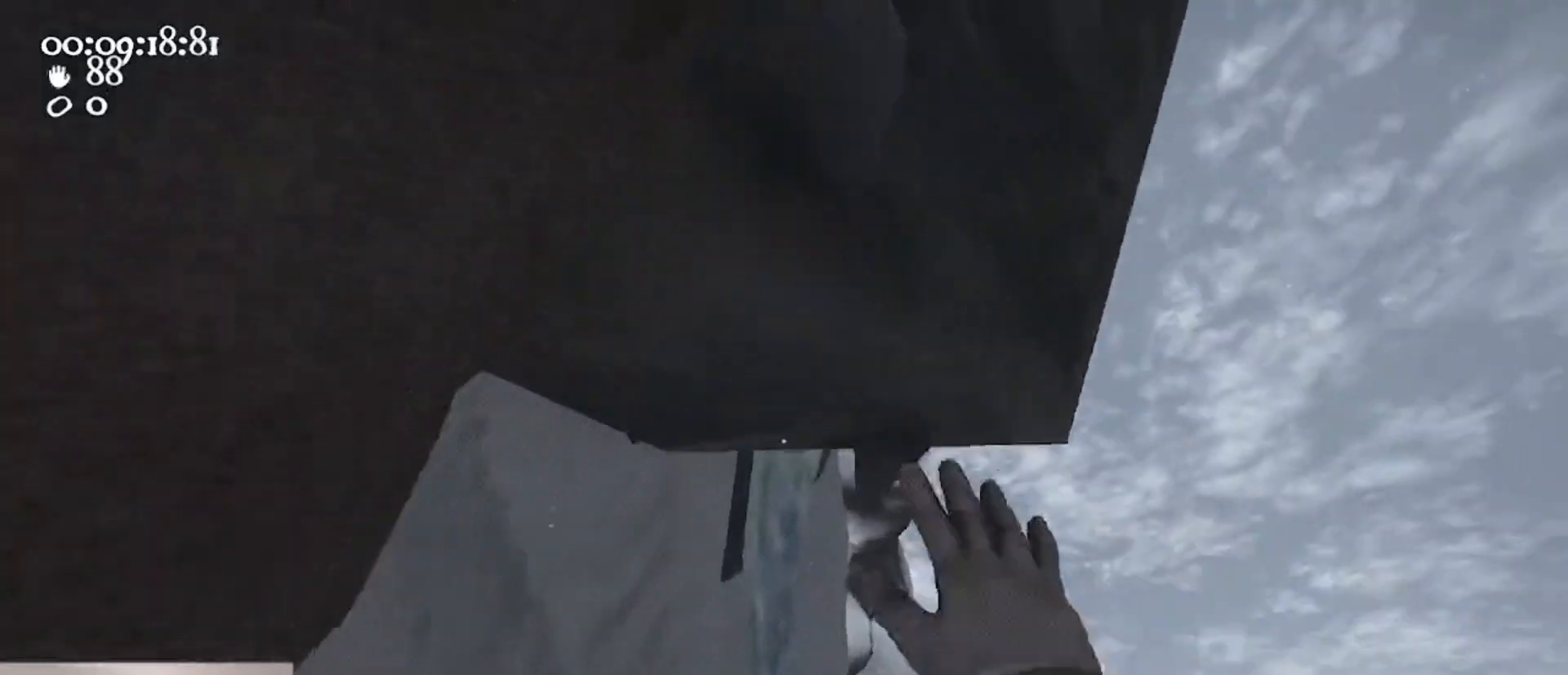
{"keys": [], "mouse": ["right"], "events": [[33, "space", "up"], [67, "d", "up"], [367, "w", "up"], [467, "mouse_left", "up"]]}
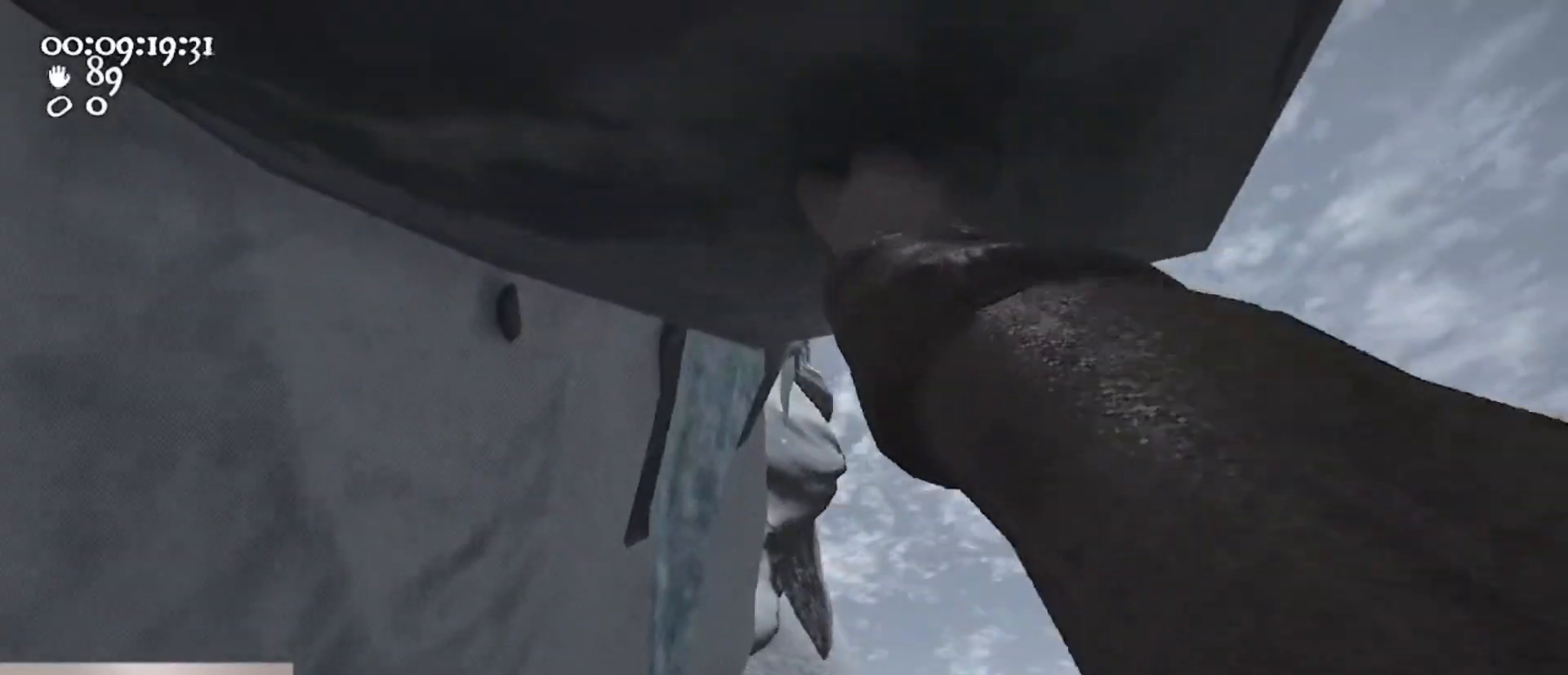
{"keys": ["s"], "mouse": ["left", "right"], "events": [[133, "s", "down"], [233, "d", "down"], [233, "mouse_left", "down"], [367, "d", "up"]]}
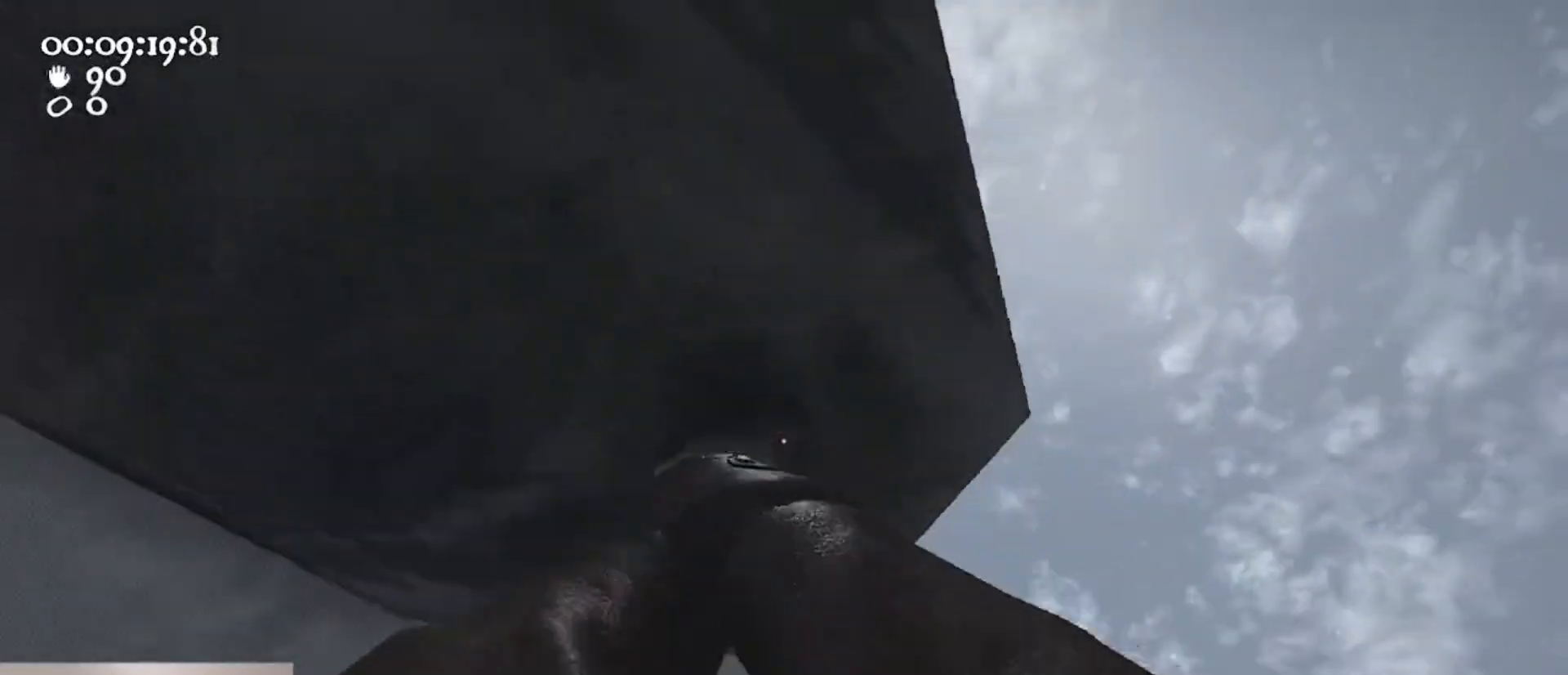
{"keys": ["w"], "mouse": ["left", "right"], "events": [[267, "s", "up"], [400, "w", "down"]]}
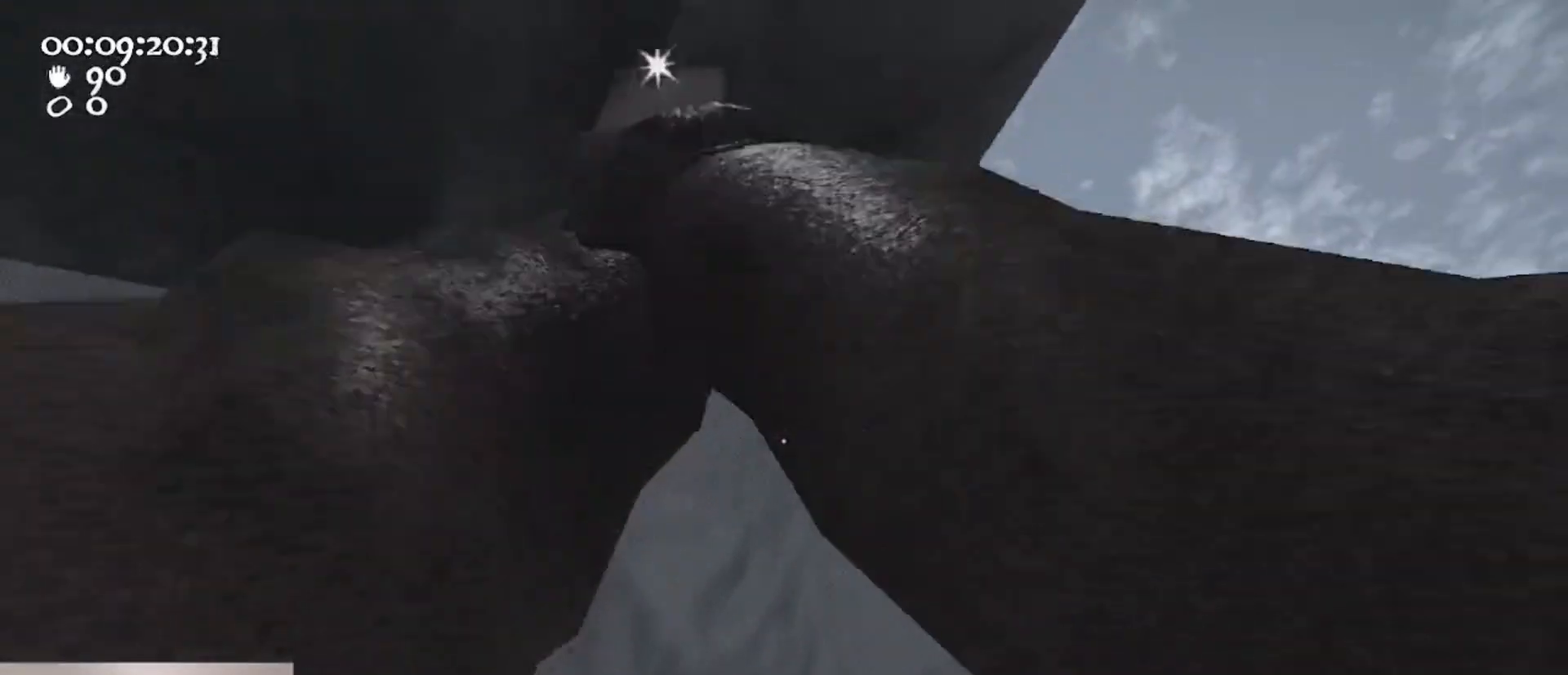
{"keys": ["w"], "mouse": [], "events": [[267, "space", "down"], [467, "mouse_left", "up"], [467, "mouse_right", "up"], [500, "space", "up"]]}
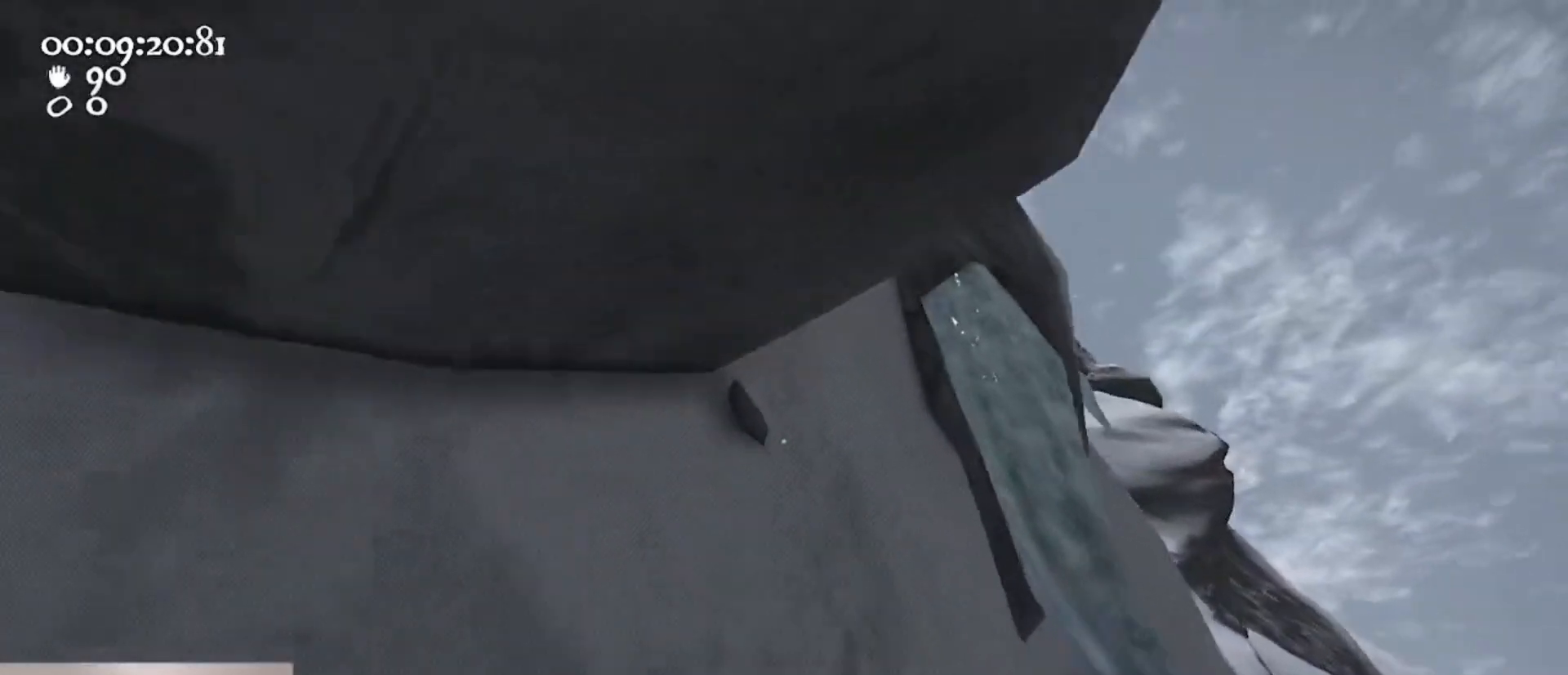
{"keys": ["a"], "mouse": ["left", "right"], "events": [[133, "mouse_left", "down"], [200, "mouse_right", "down"], [367, "a", "down"], [433, "w", "up"]]}
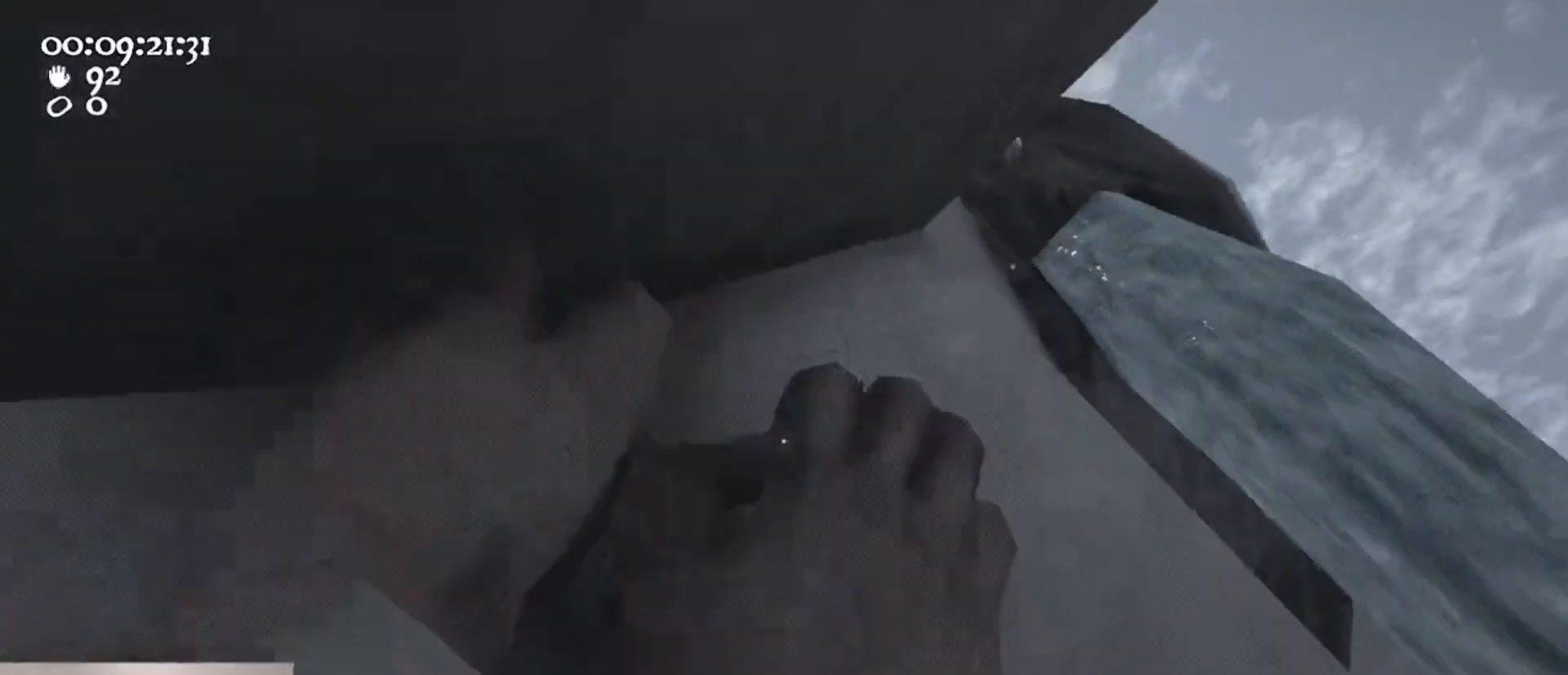
{"keys": ["a"], "mouse": ["left", "right"], "events": []}
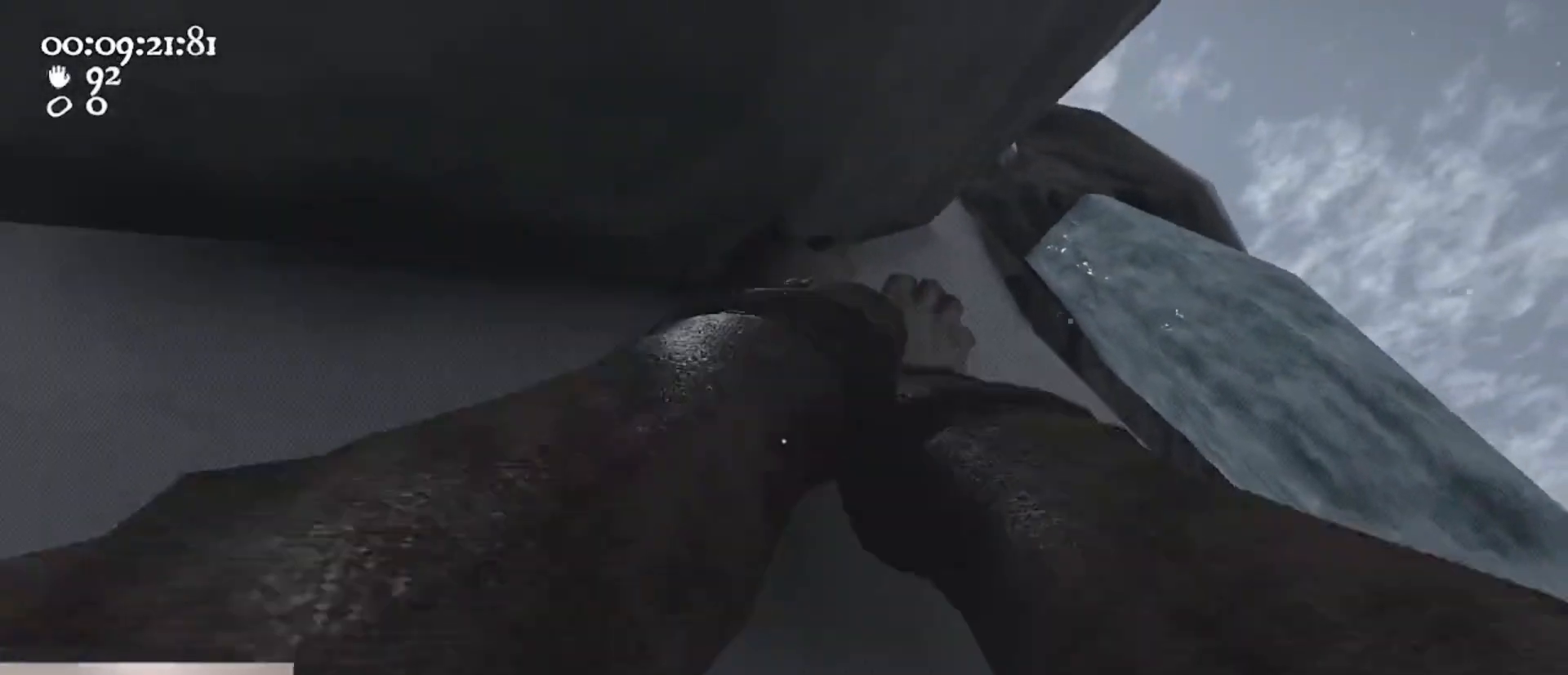
{"keys": ["ctrl", "d", "space", "w"], "mouse": ["left", "right"], "events": [[33, "a", "up"], [33, "d", "down"], [367, "ctrl", "down"], [400, "w", "down"], [467, "space", "down"]]}
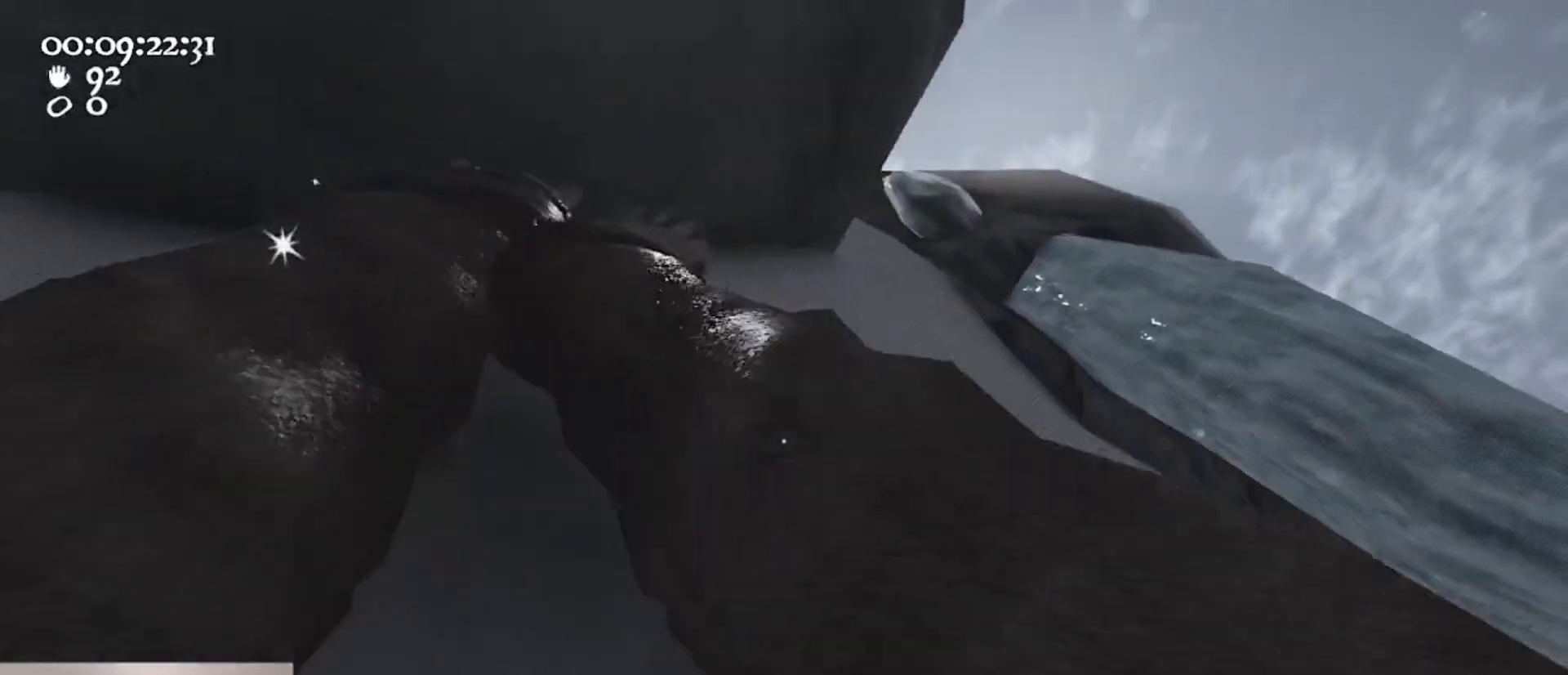
{"keys": ["2", "d"], "mouse": [], "events": [[100, "mouse_left", "up"], [100, "mouse_right", "up"], [167, "ctrl", "up"], [167, "mouse_left", "down"], [167, "mouse_right", "down"], [167, "space", "up"], [333, "mouse_left", "up"], [367, "mouse_right", "up"], [433, "2", "down"], [467, "w", "up"]]}
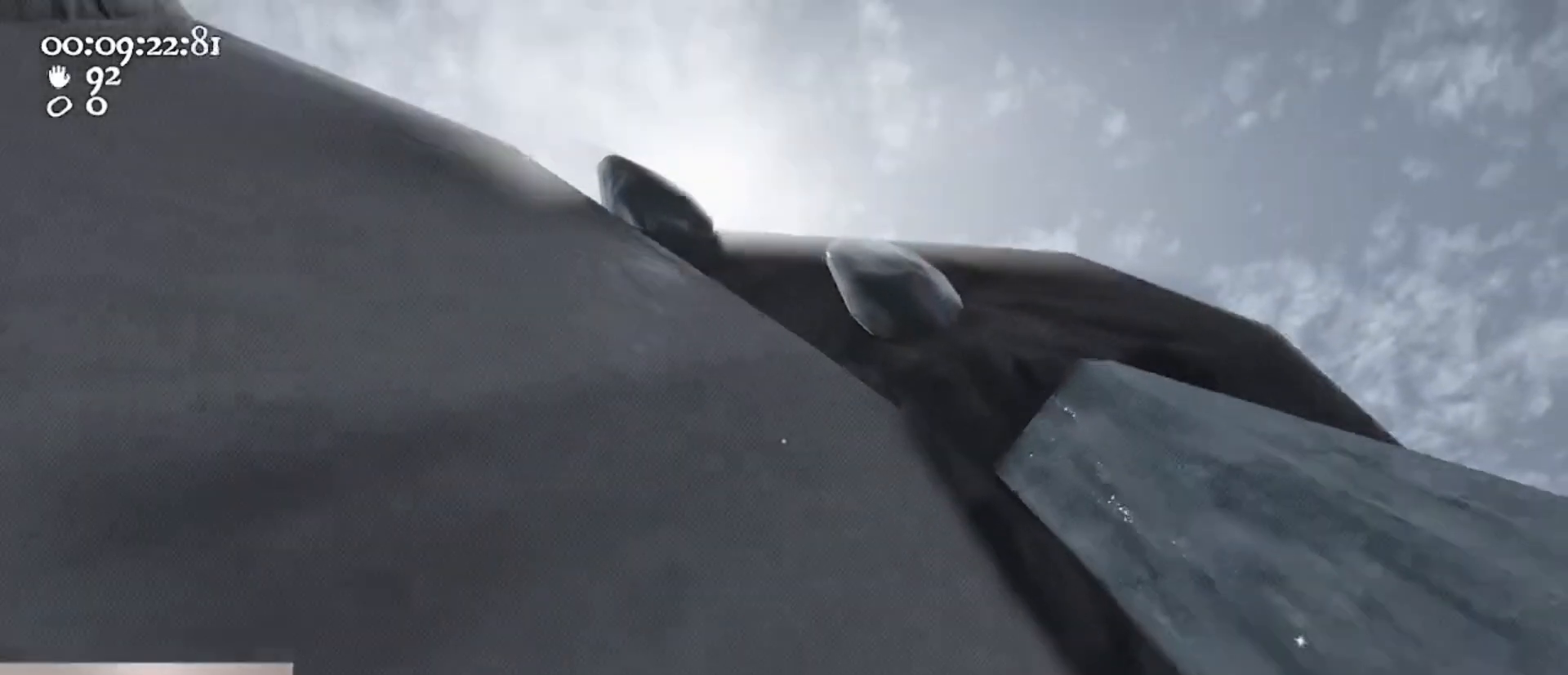
{"keys": [], "mouse": [], "events": [[33, "2", "up"], [33, "d", "up"], [100, "1", "down"], [167, "1", "up"], [367, "a", "down"], [500, "a", "up"]]}
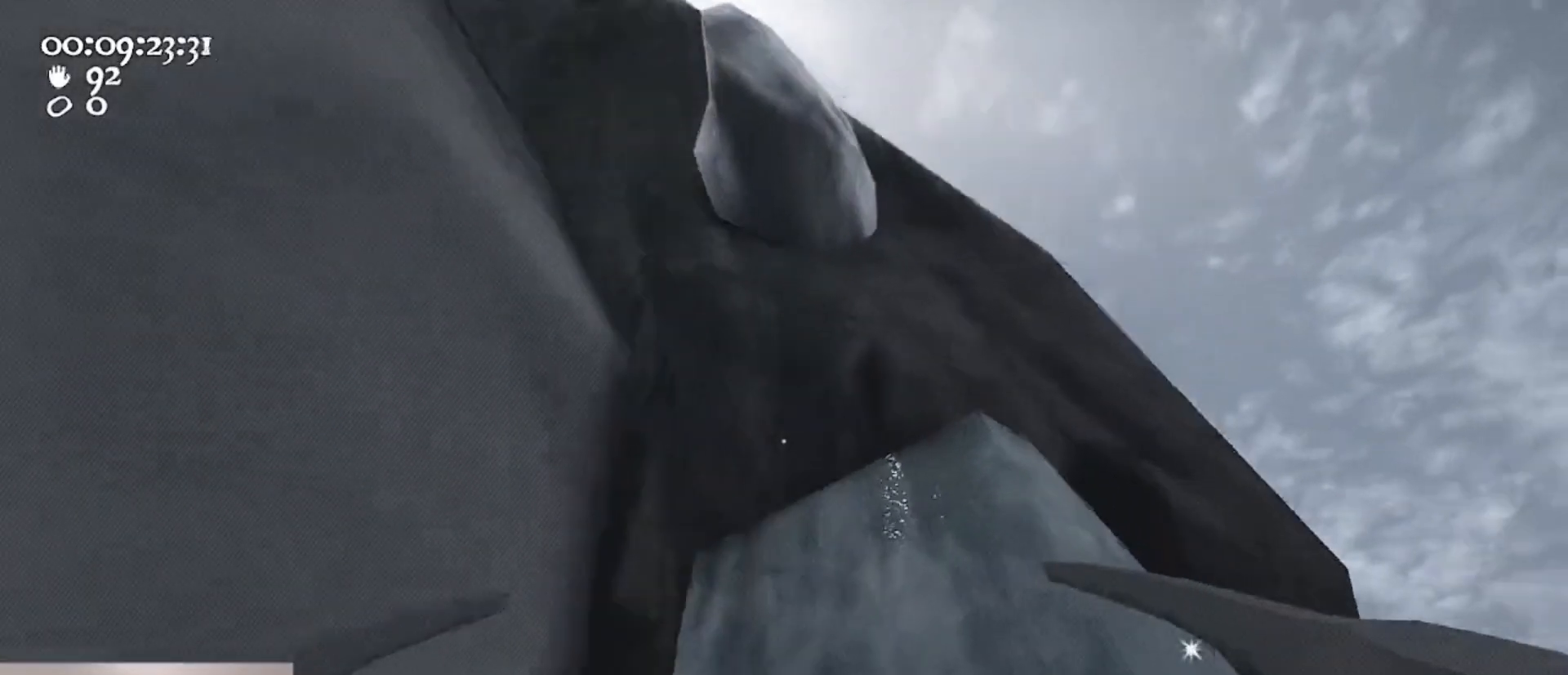
{"keys": ["d"], "mouse": ["left", "right"], "events": [[67, "mouse_left", "down"], [133, "mouse_right", "down"], [433, "d", "down"], [433, "w", "down"], [500, "w", "up"]]}
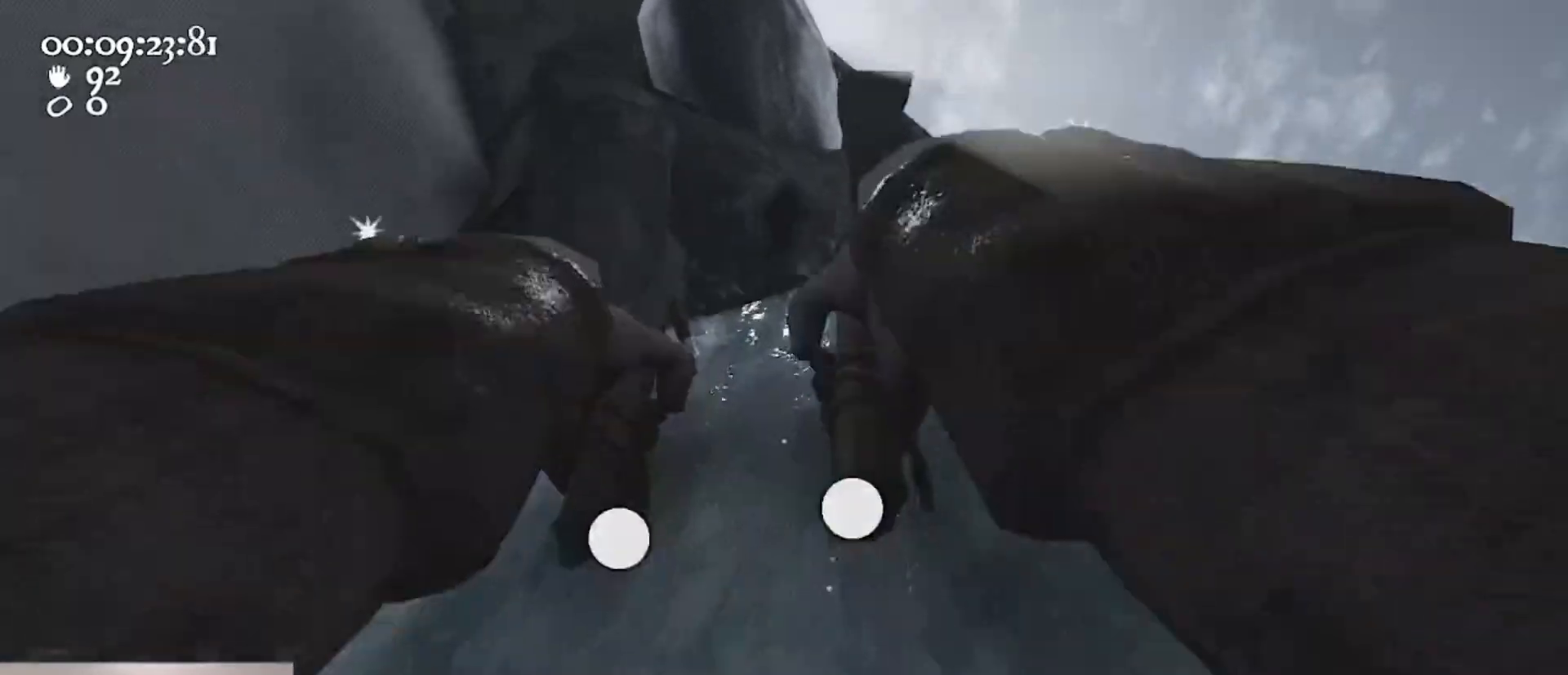
{"keys": ["ctrl", "s", "space"], "mouse": [], "events": [[100, "d", "up"], [200, "s", "down"], [233, "ctrl", "down"], [300, "space", "down"], [467, "mouse_left", "up"], [467, "mouse_right", "up"]]}
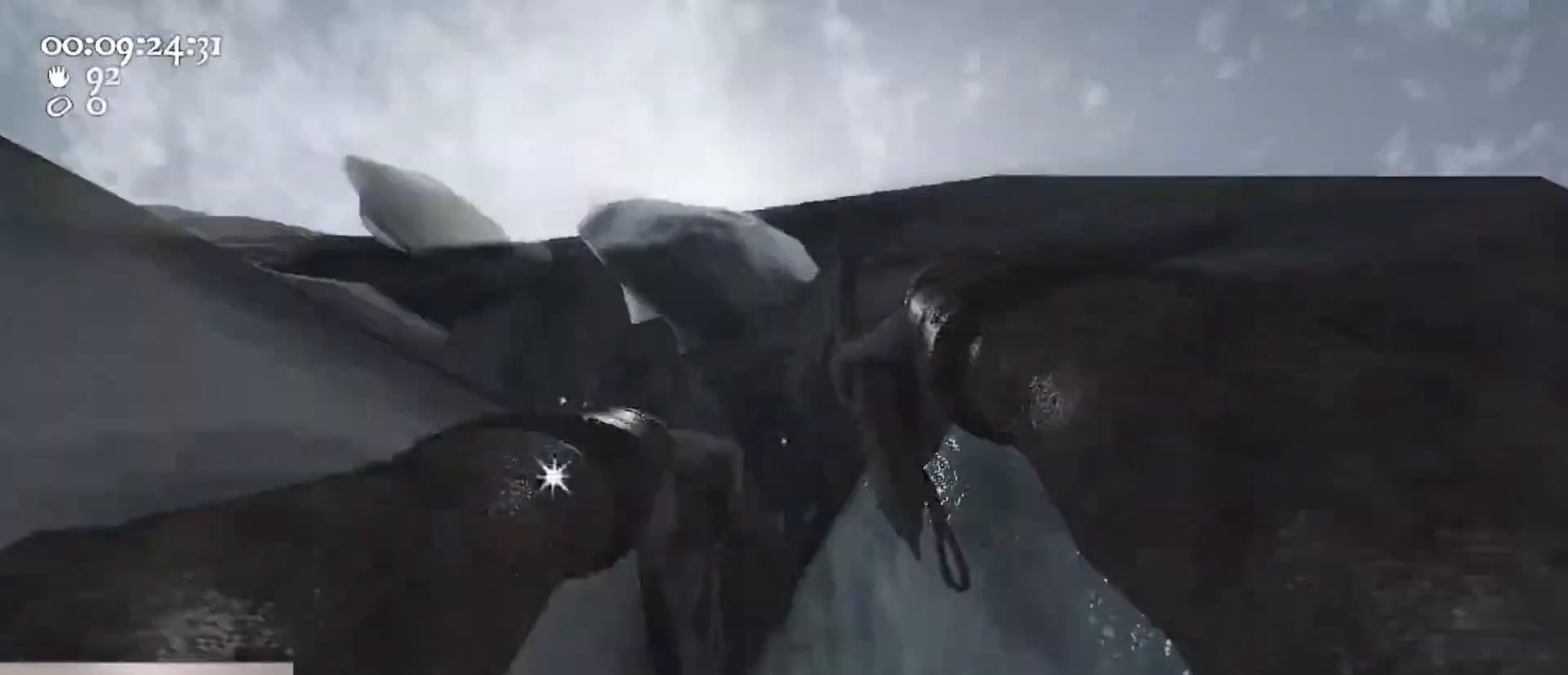
{"keys": ["d"], "mouse": [], "events": [[33, "a", "down"], [33, "ctrl", "up"], [33, "mouse_left", "down"], [33, "s", "up"], [33, "space", "up"], [67, "mouse_right", "down"], [400, "a", "up"], [433, "mouse_left", "up"], [433, "mouse_right", "up"], [433, "w", "down"], [500, "d", "down"], [500, "w", "up"]]}
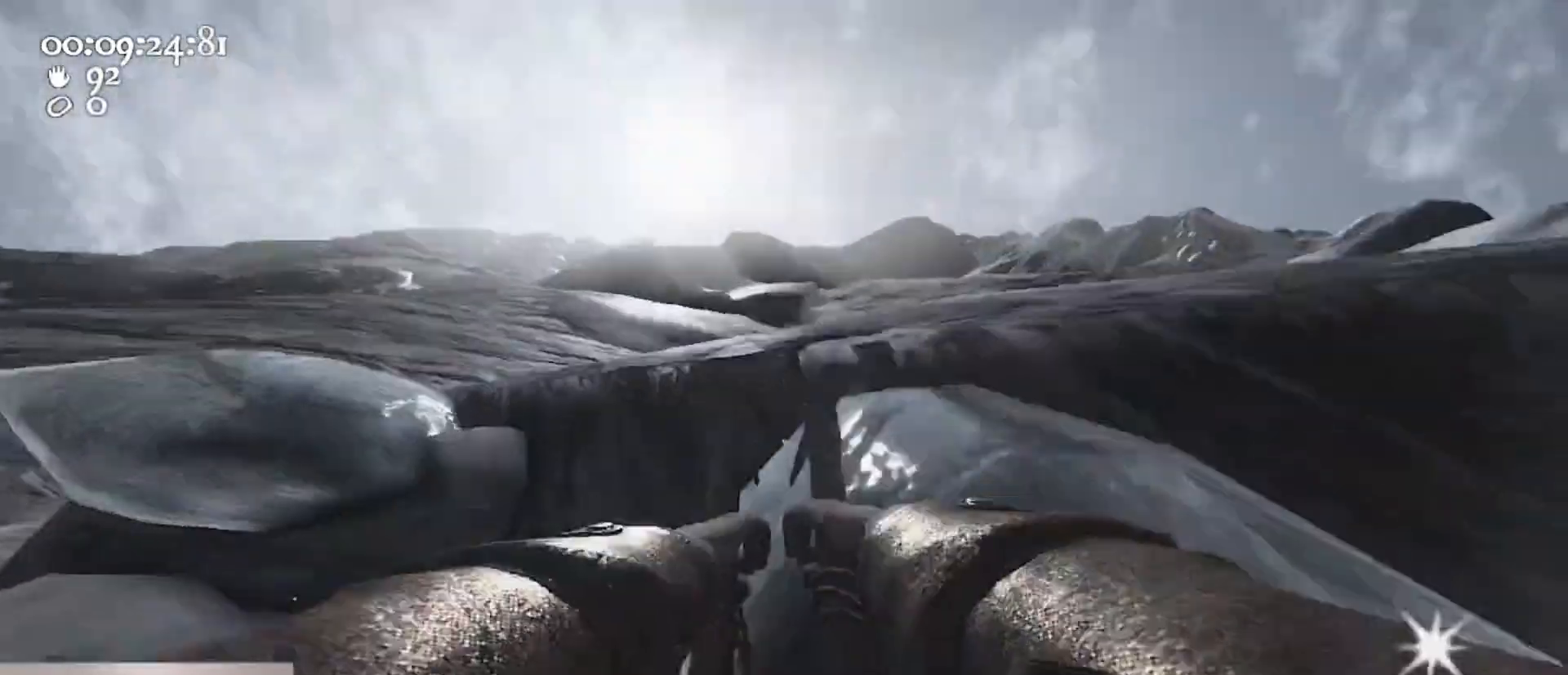
{"keys": [], "mouse": [], "events": [[233, "d", "up"], [333, "w", "down"], [467, "w", "up"]]}
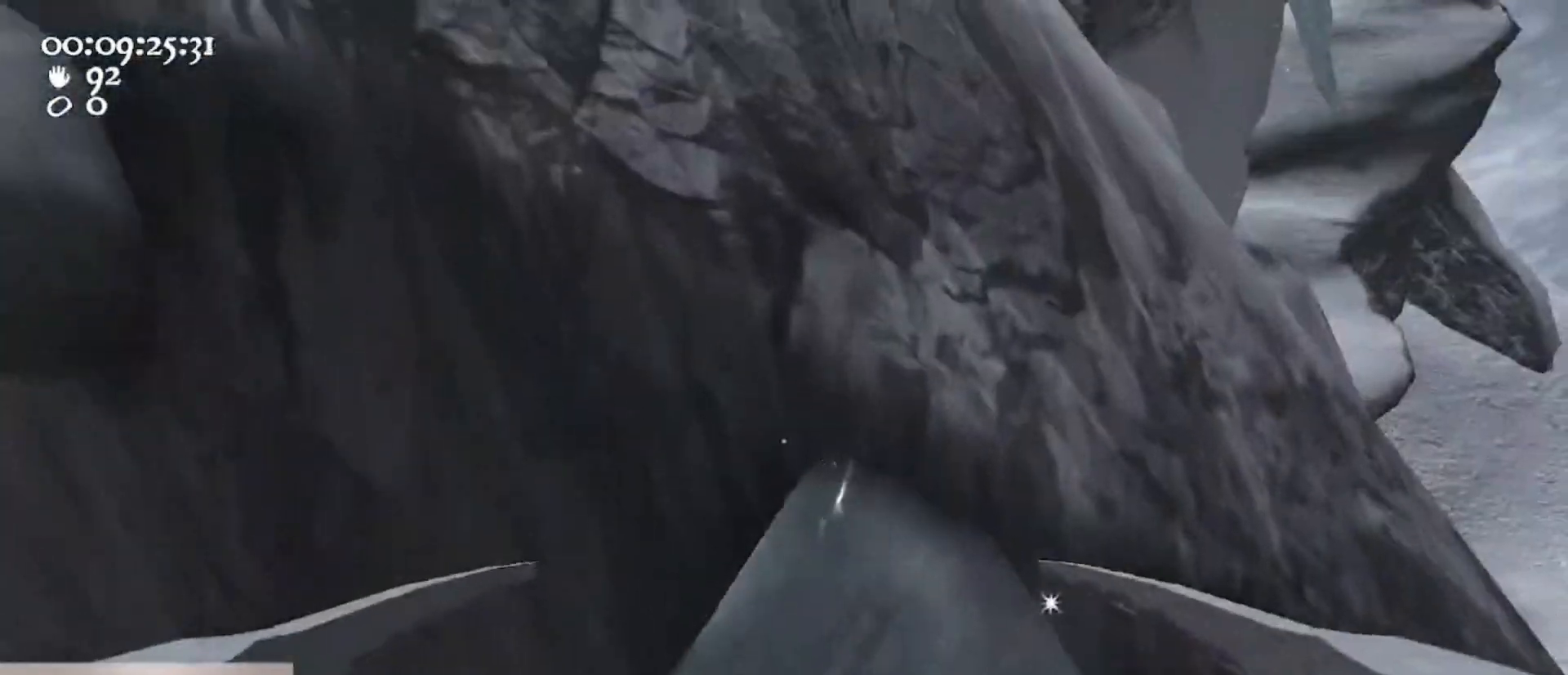
{"keys": [], "mouse": ["left", "right"], "events": [[33, "mouse_left", "down"], [33, "mouse_right", "down"], [133, "d", "down"], [233, "w", "down"], [333, "w", "up"], [467, "d", "up"]]}